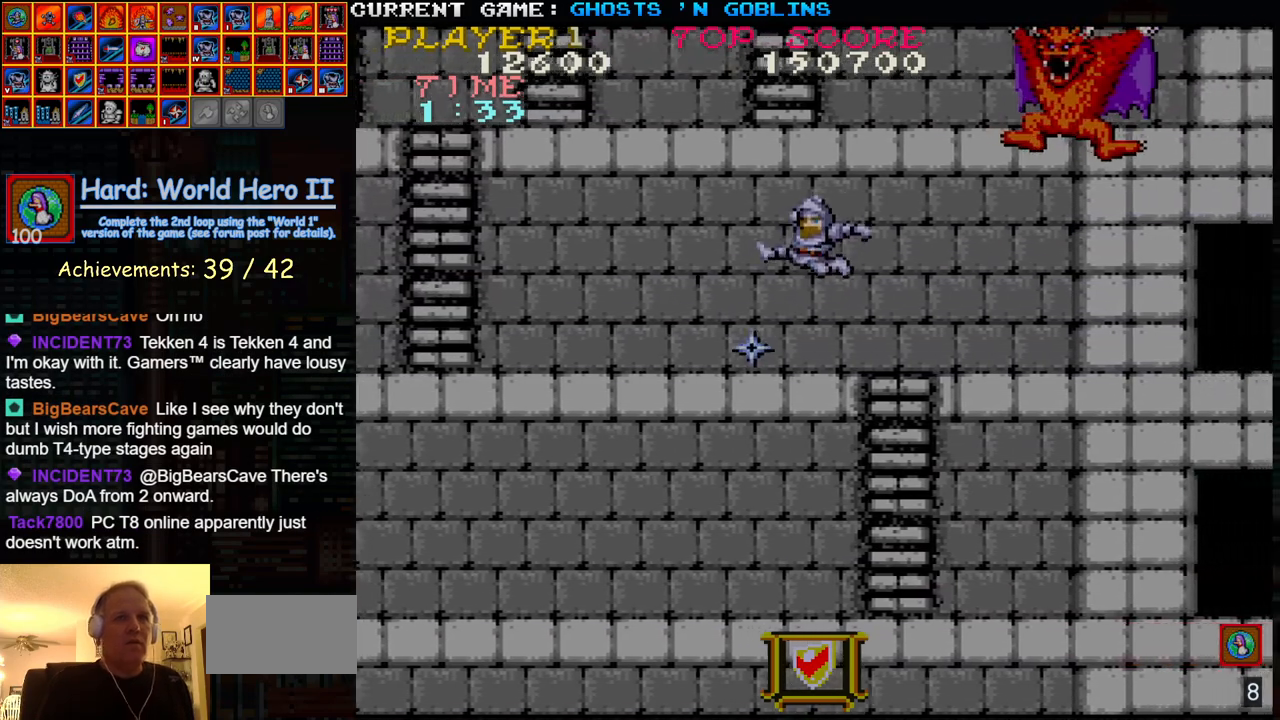
Gameplay with a controller (arcade stick); each line is a JSON object with the inputs held at the frame after it. "events" lists button and stick changes between this image and that frame as [ms after this image, input, new state], when the widget could be followed in between. Not read: L3 R3.
{"buttons": [], "left_stick": "left", "events": [[183, "TRIANGLE", "up"], [183, "left_stick", "center"], [350, "left_stick", "left"]]}
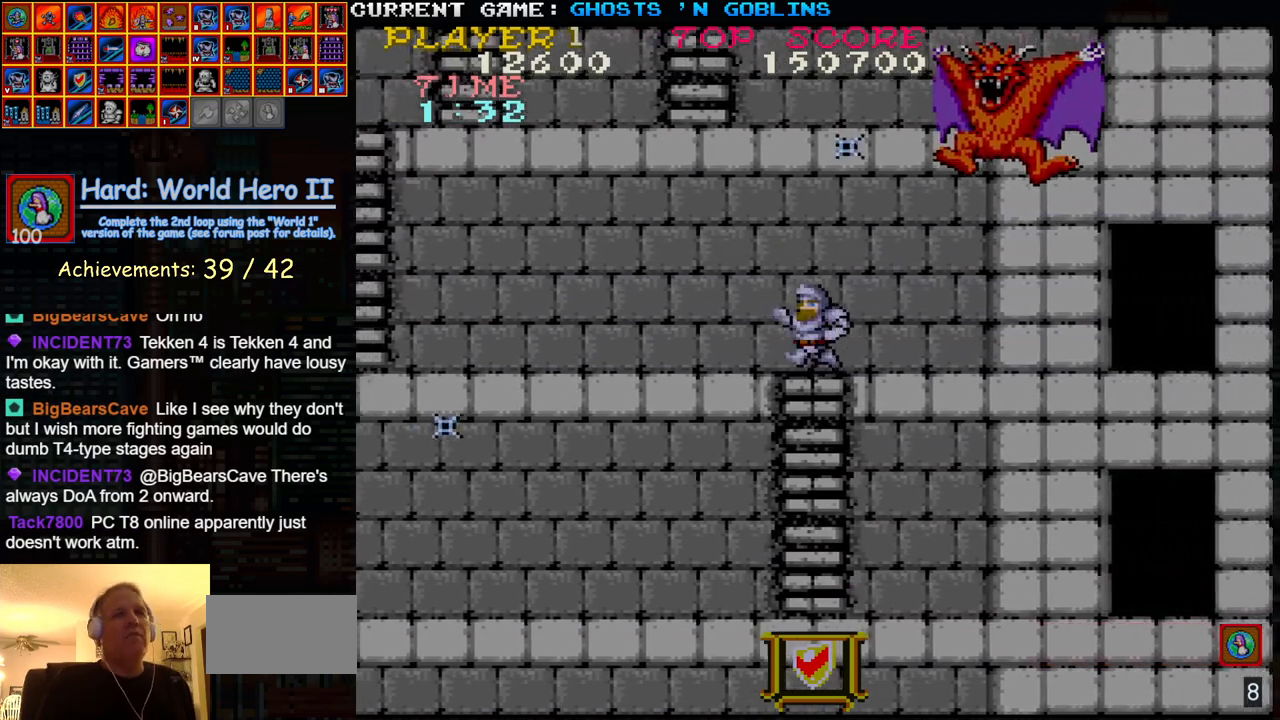
{"buttons": ["TRIANGLE"], "left_stick": "center", "events": [[167, "left_stick", "center"], [217, "left_stick", "right"], [317, "left_stick", "left"], [383, "TRIANGLE", "down"], [500, "left_stick", "center"]]}
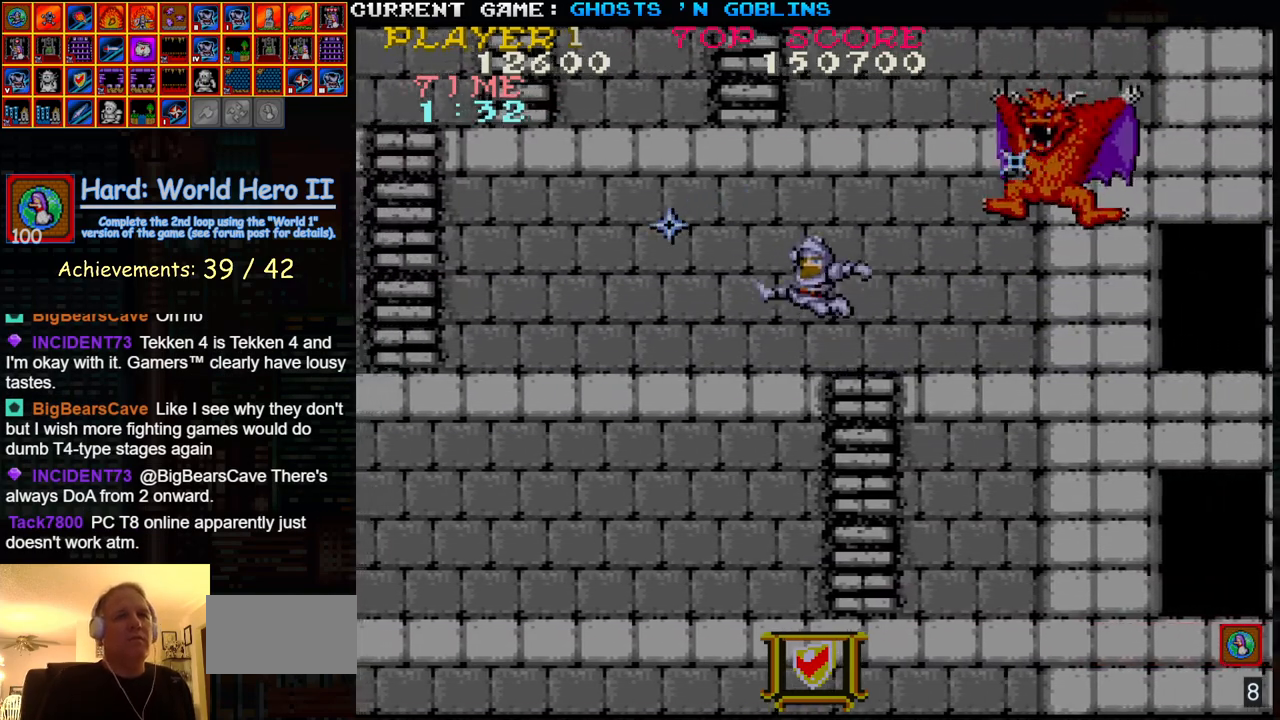
{"buttons": [], "left_stick": "left"}
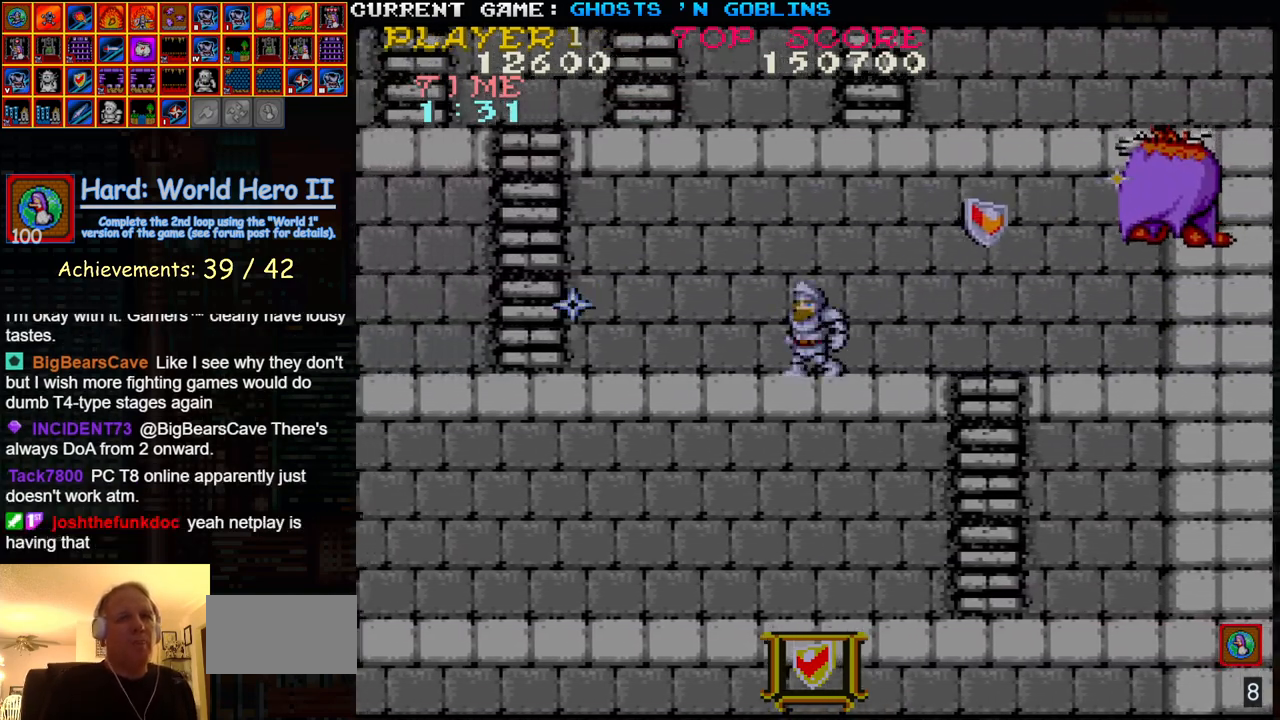
{"buttons": [], "left_stick": "center"}
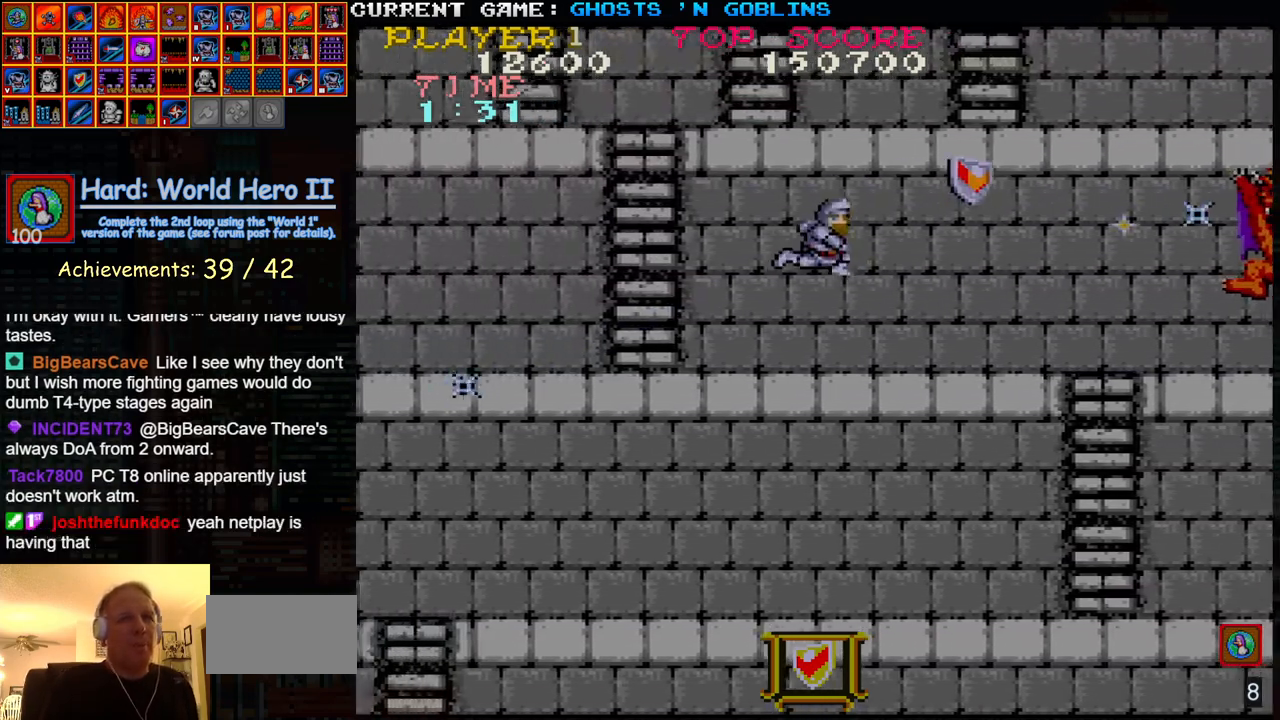
{"buttons": ["SQUARE"], "left_stick": "right", "events": [[83, "SQUARE", "down"], [167, "SQUARE", "up"], [183, "left_stick", "left"], [300, "TRIANGLE", "down"], [433, "TRIANGLE", "up"], [433, "left_stick", "right"], [467, "SQUARE", "down"]]}
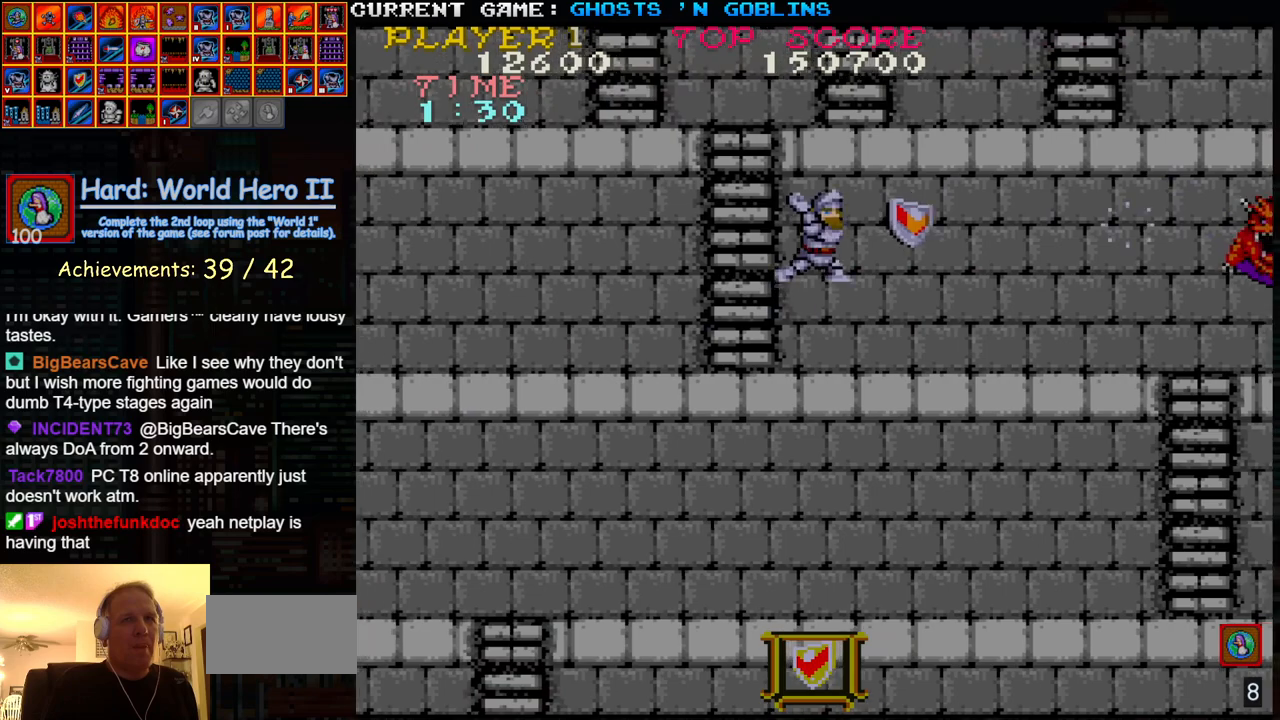
{"buttons": [], "left_stick": "center", "events": [[50, "left_stick", "center"], [67, "SQUARE", "up"], [150, "SQUARE", "down"], [250, "SQUARE", "up"], [317, "left_stick", "right"], [350, "SQUARE", "down"], [417, "SQUARE", "up"], [500, "left_stick", "center"]]}
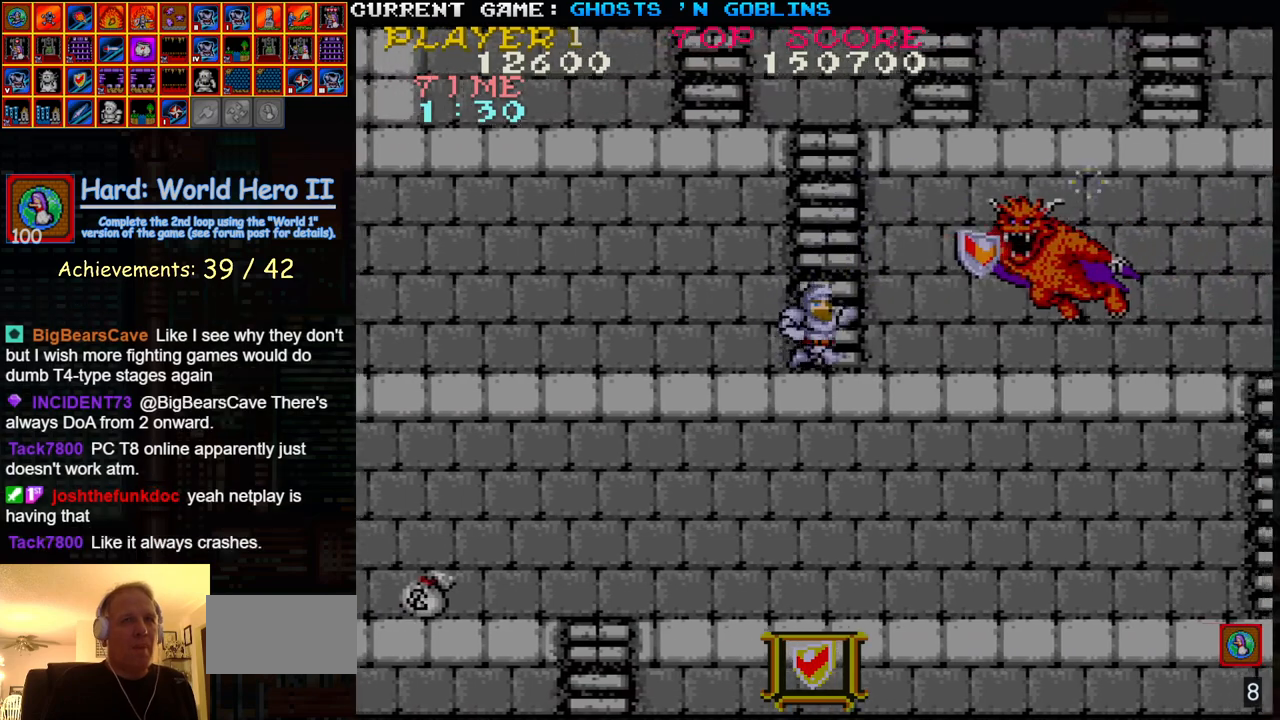
{"buttons": [], "left_stick": "down", "events": [[17, "SQUARE", "down"], [67, "left_stick", "right"], [83, "SQUARE", "up"], [117, "left_stick", "down"], [150, "SQUARE", "down"], [200, "SQUARE", "up"]]}
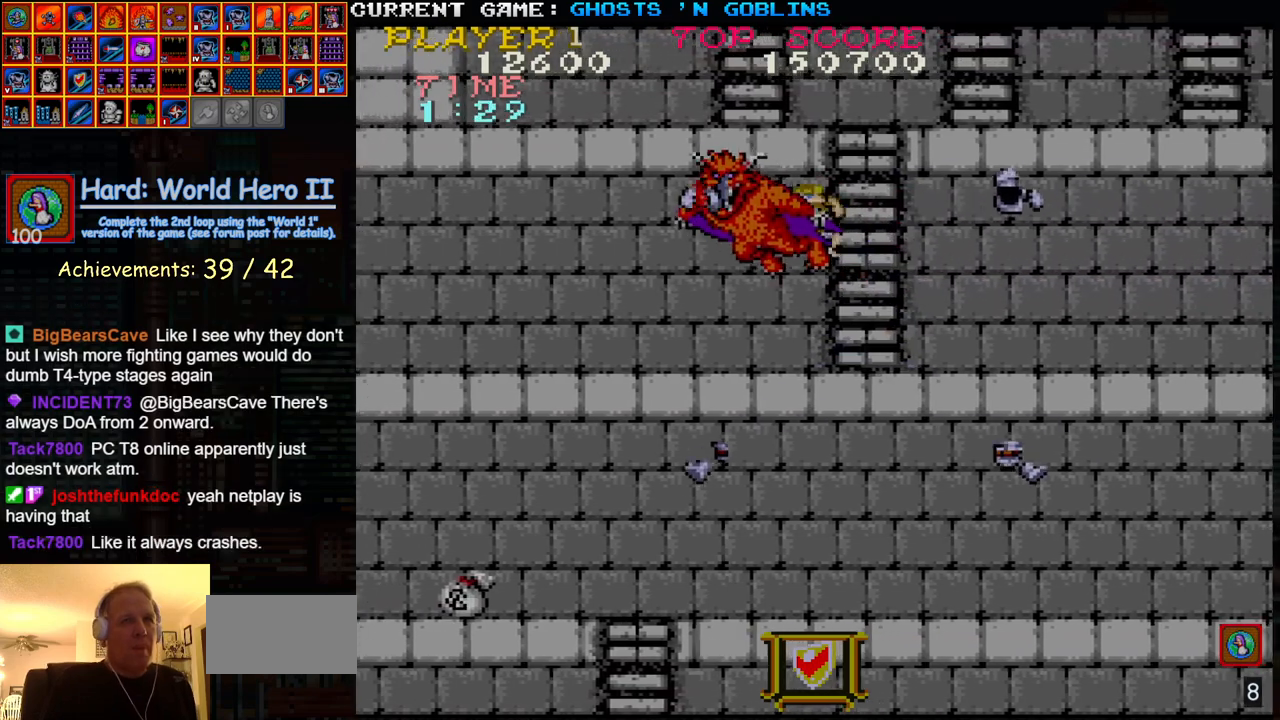
{"buttons": [], "left_stick": "left", "events": [[183, "left_stick", "center"], [417, "left_stick", "left"]]}
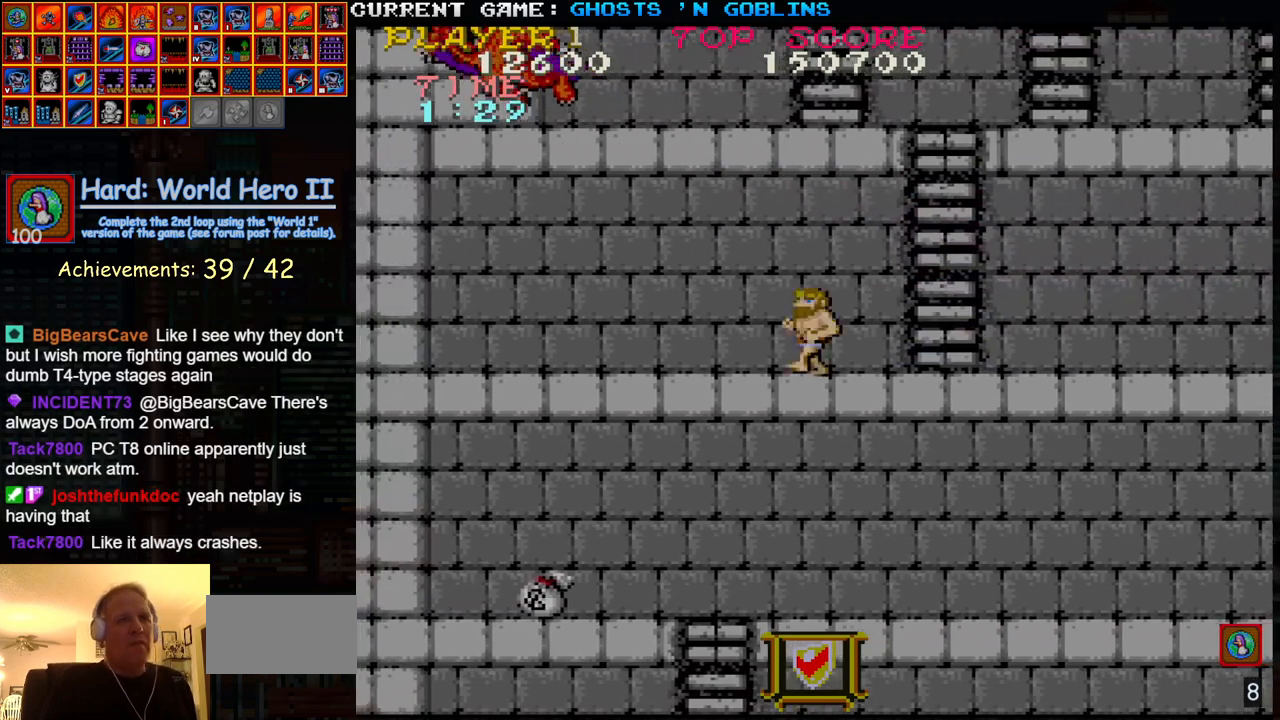
{"buttons": [], "left_stick": "left", "events": []}
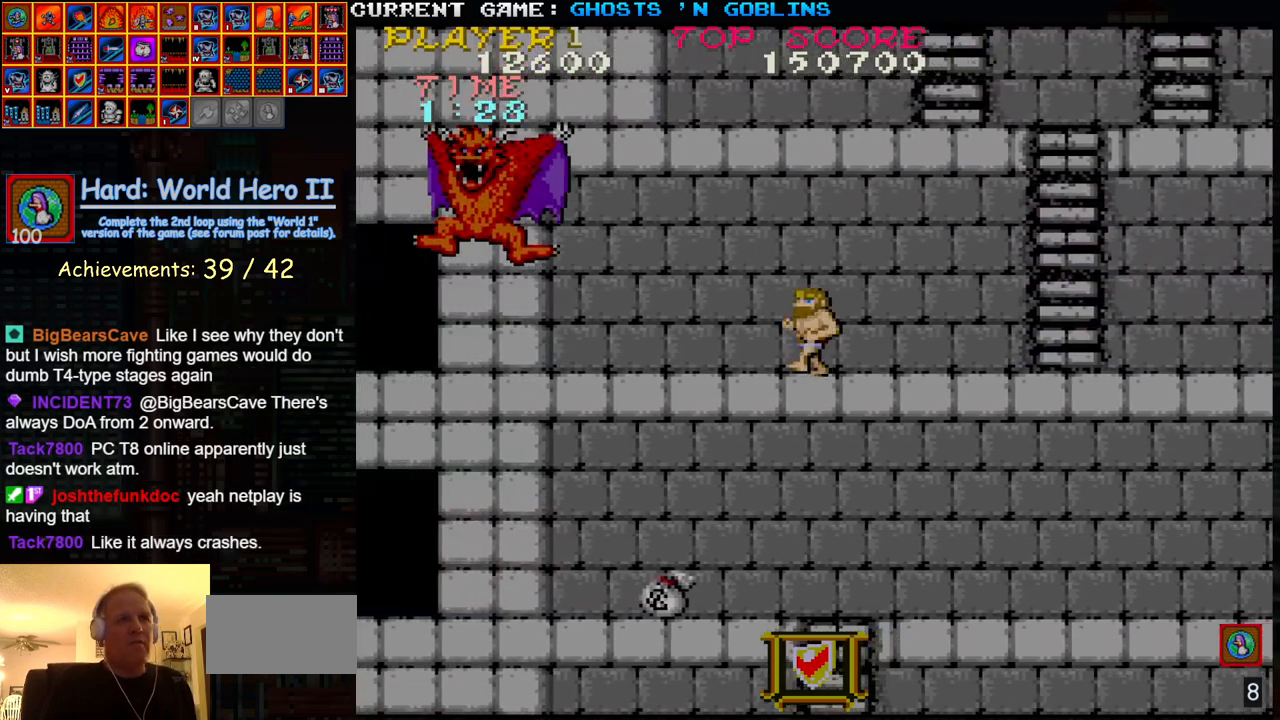
{"buttons": [], "left_stick": "center", "events": [[83, "TRIANGLE", "down"], [167, "SQUARE", "down"], [200, "TRIANGLE", "up"], [250, "SQUARE", "up"], [367, "SQUARE", "down"], [433, "SQUARE", "up"], [500, "left_stick", "center"]]}
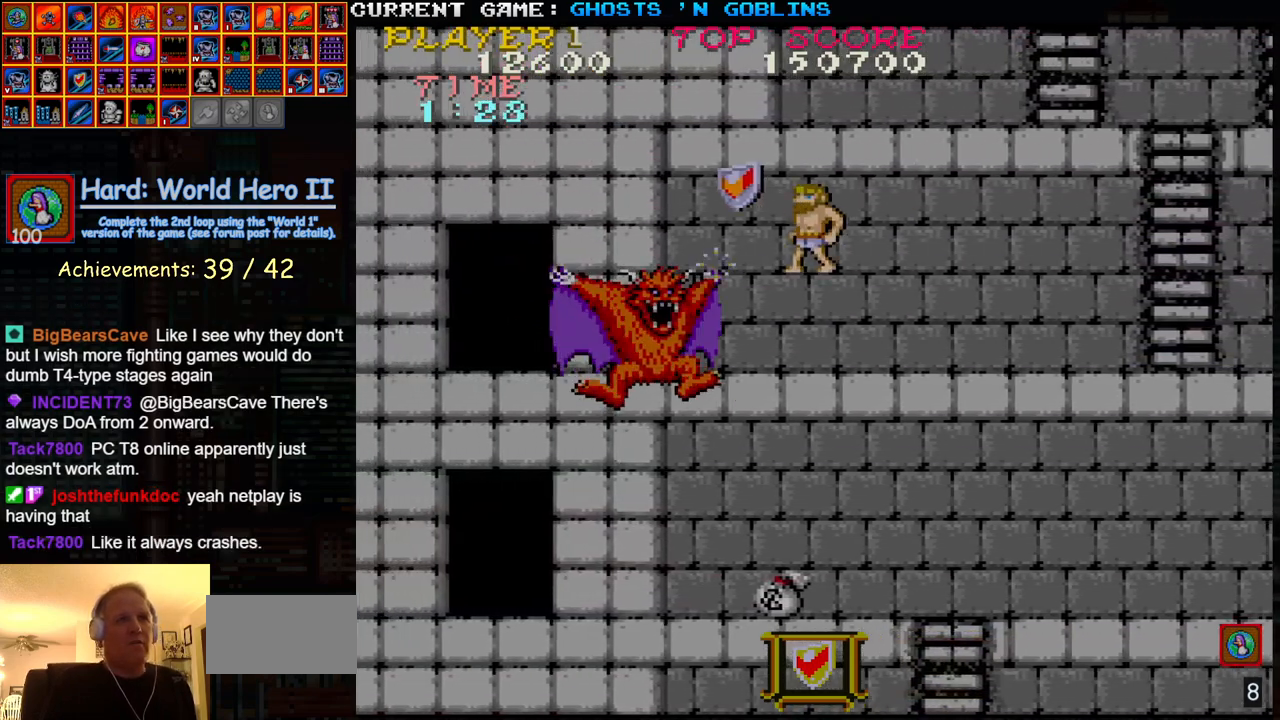
{"buttons": [], "left_stick": "down", "events": [[117, "left_stick", "left"], [183, "left_stick", "down"], [217, "SQUARE", "down"], [283, "SQUARE", "up"], [400, "SQUARE", "down"], [467, "SQUARE", "up"]]}
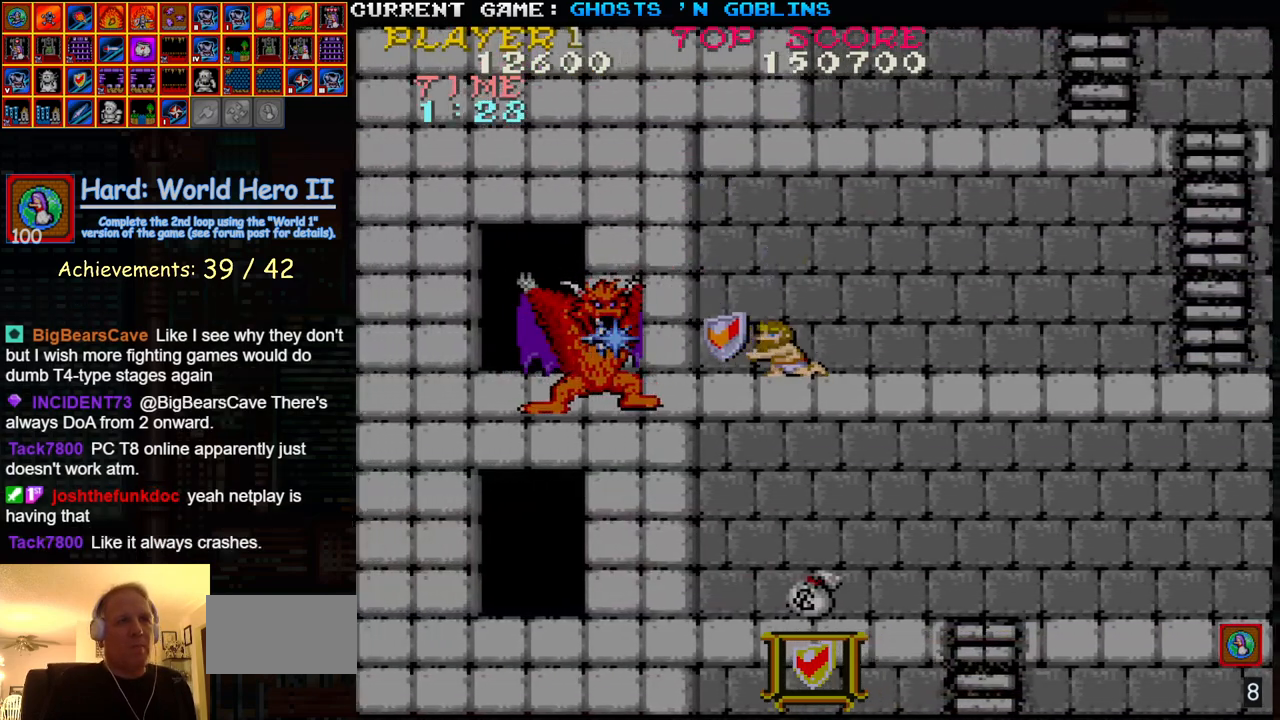
{"buttons": ["SQUARE"], "left_stick": "down", "events": [[83, "SQUARE", "down"], [150, "SQUARE", "up"], [267, "SQUARE", "down"], [317, "SQUARE", "up"], [450, "SQUARE", "down"]]}
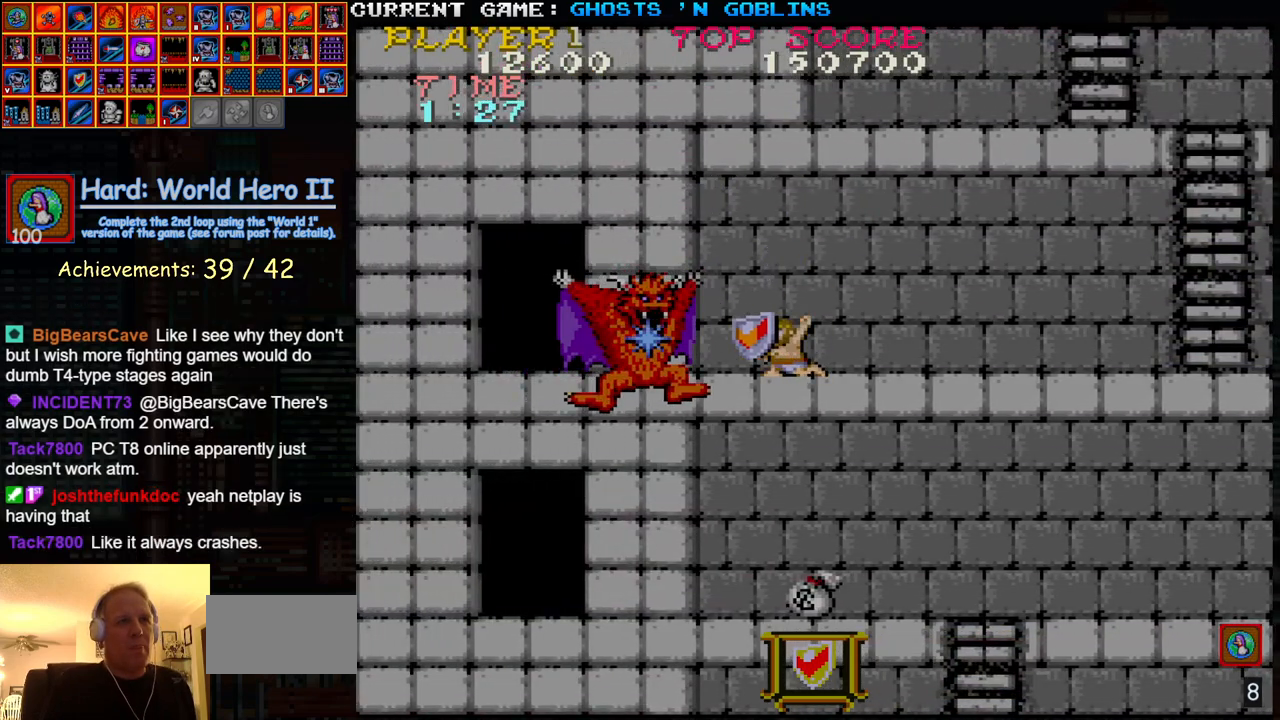
{"buttons": ["SQUARE"], "left_stick": "down", "events": [[17, "SQUARE", "up"], [117, "SQUARE", "down"], [183, "SQUARE", "up"], [317, "SQUARE", "down"], [383, "SQUARE", "up"], [483, "SQUARE", "down"]]}
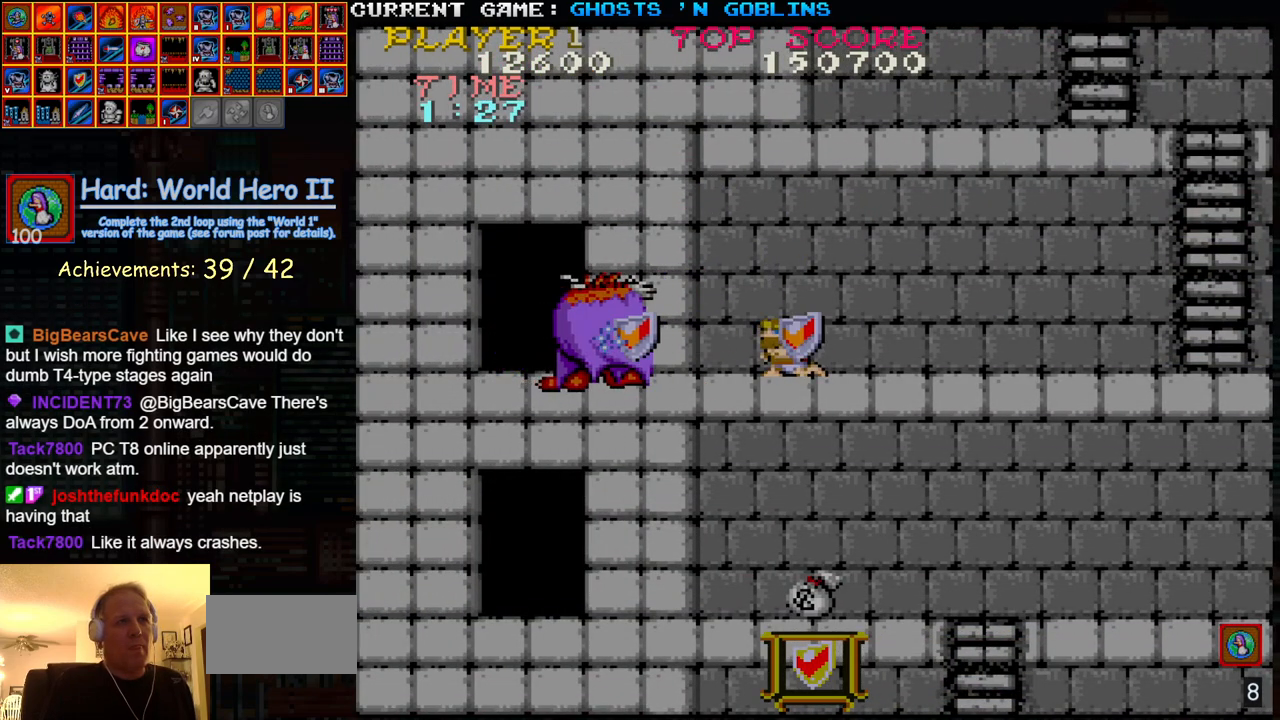
{"buttons": [], "left_stick": "down", "events": [[67, "SQUARE", "up"], [167, "SQUARE", "down"], [250, "SQUARE", "up"], [367, "SQUARE", "down"], [433, "SQUARE", "up"]]}
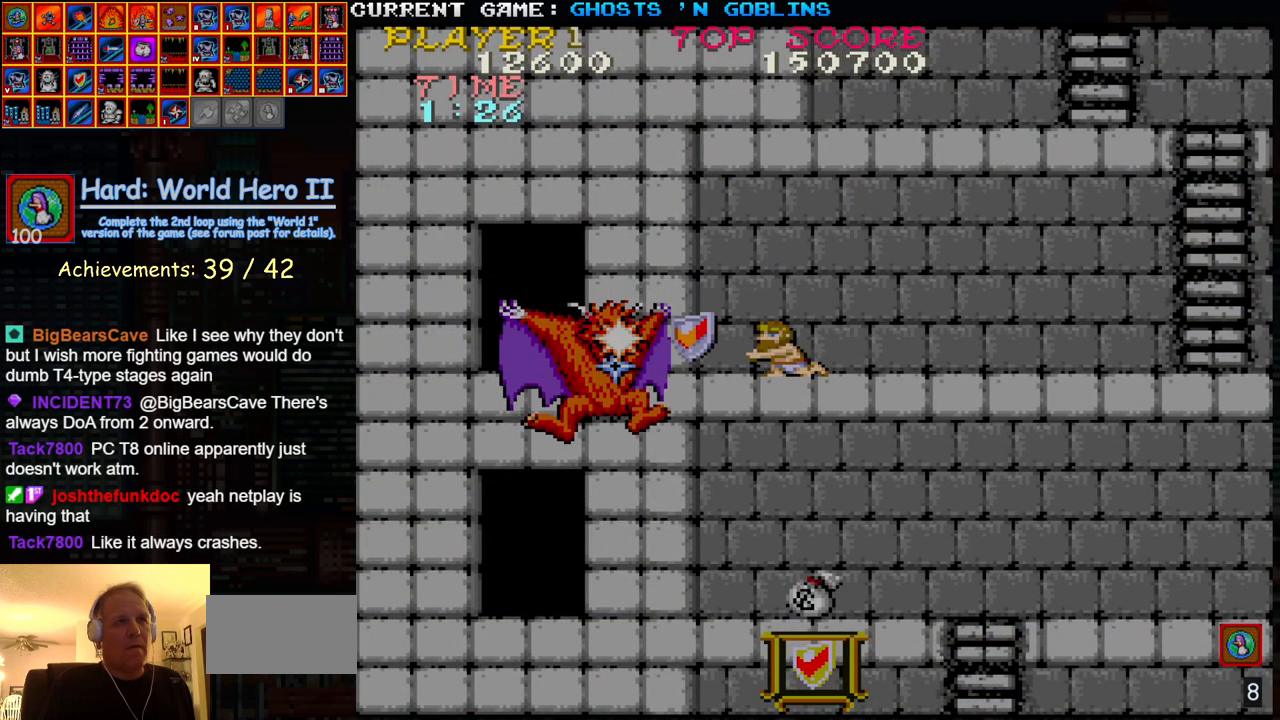
{"buttons": [], "left_stick": "center", "events": [[50, "SQUARE", "down"], [117, "SQUARE", "up"], [217, "SQUARE", "down"], [300, "SQUARE", "up"], [400, "SQUARE", "down"], [400, "left_stick", "center"], [467, "SQUARE", "up"]]}
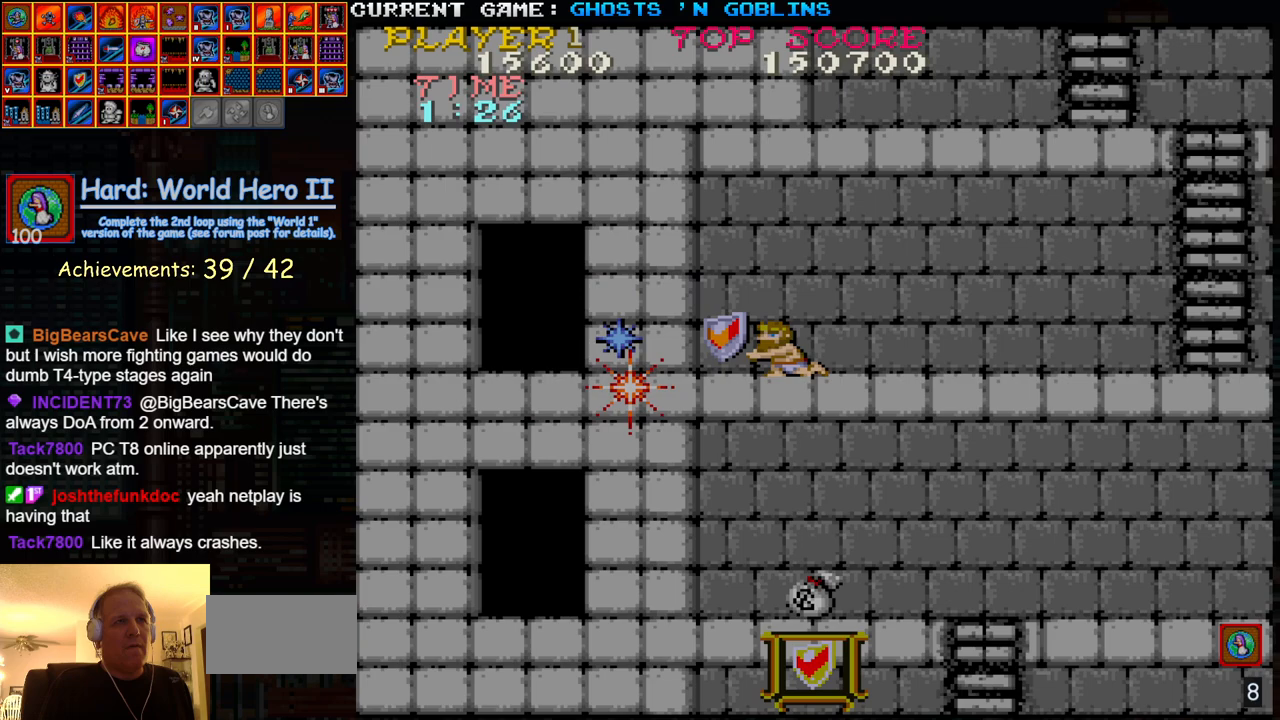
{"buttons": [], "left_stick": "center", "events": [[67, "left_stick", "up"], [283, "left_stick", "center"]]}
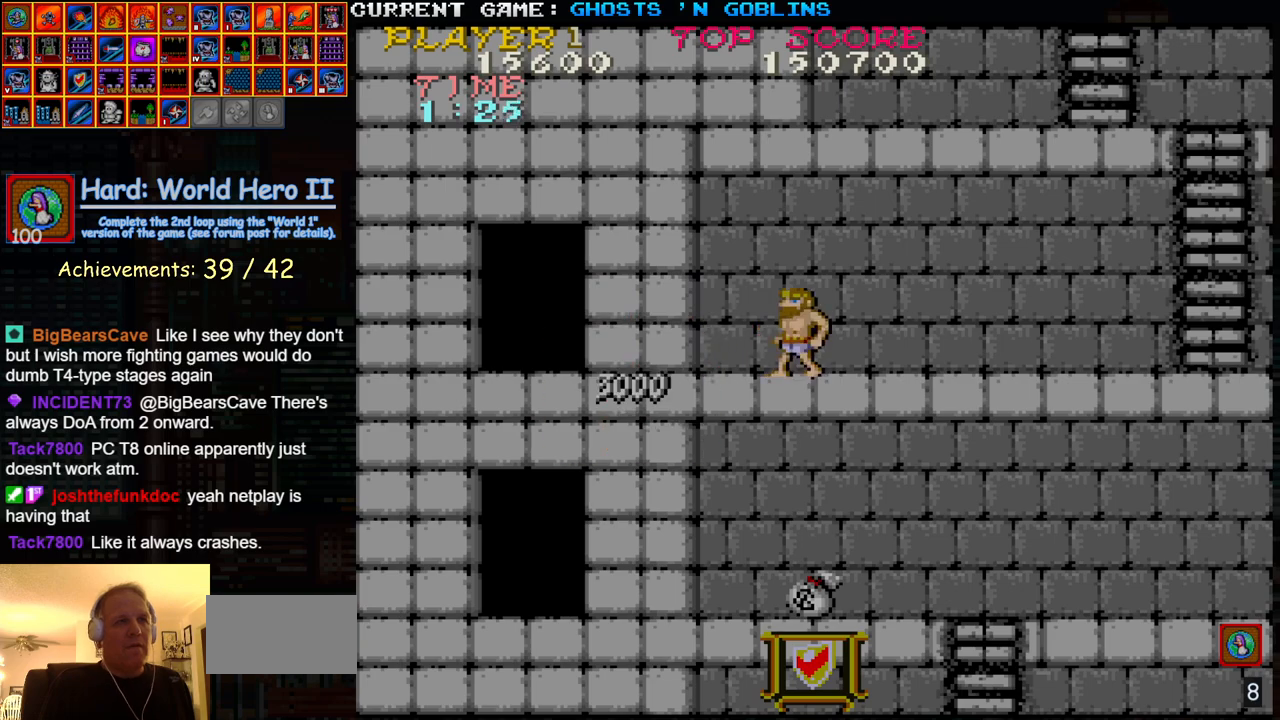
{"buttons": [], "left_stick": "right", "events": [[50, "left_stick", "right"]]}
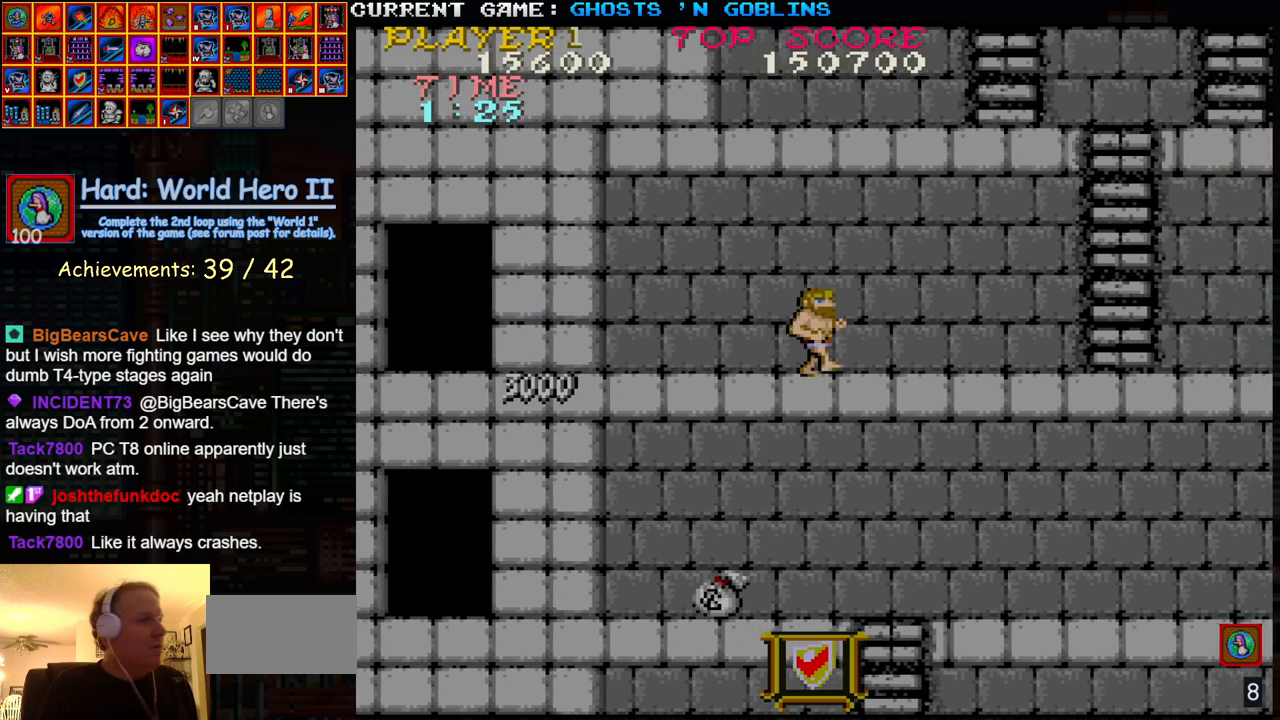
{"buttons": [], "left_stick": "right", "events": []}
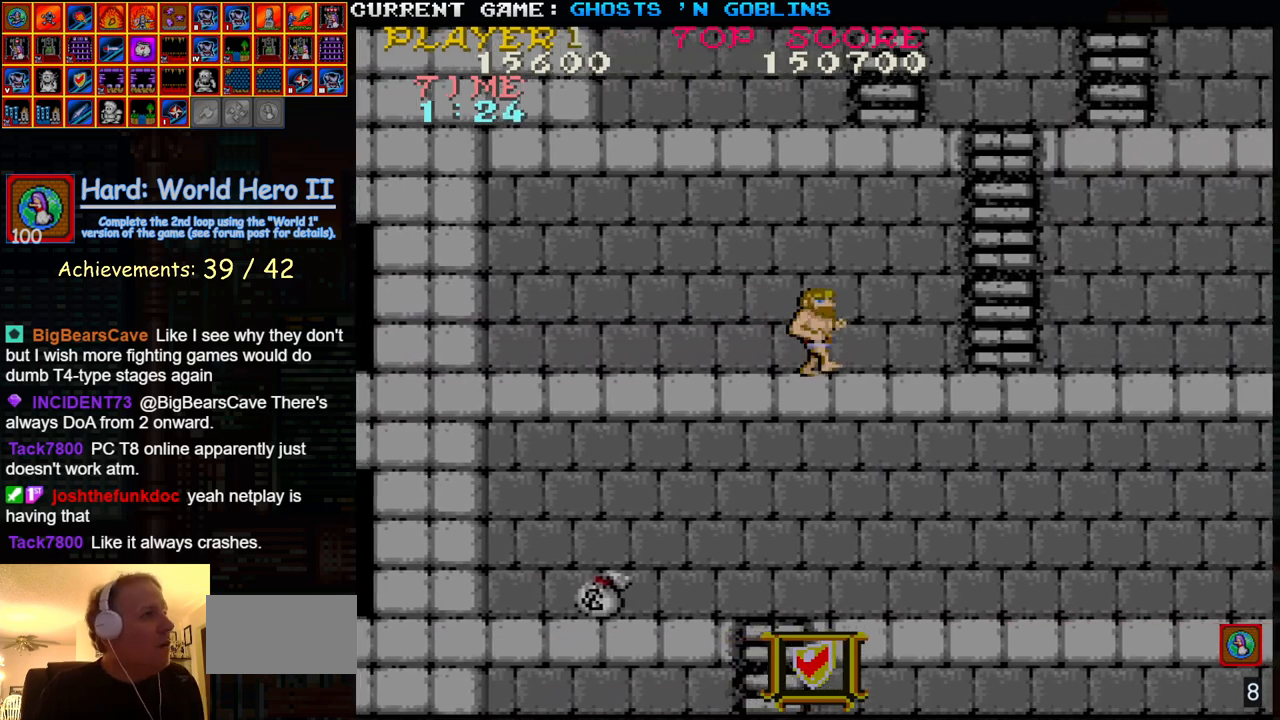
{"buttons": [], "left_stick": "right", "events": []}
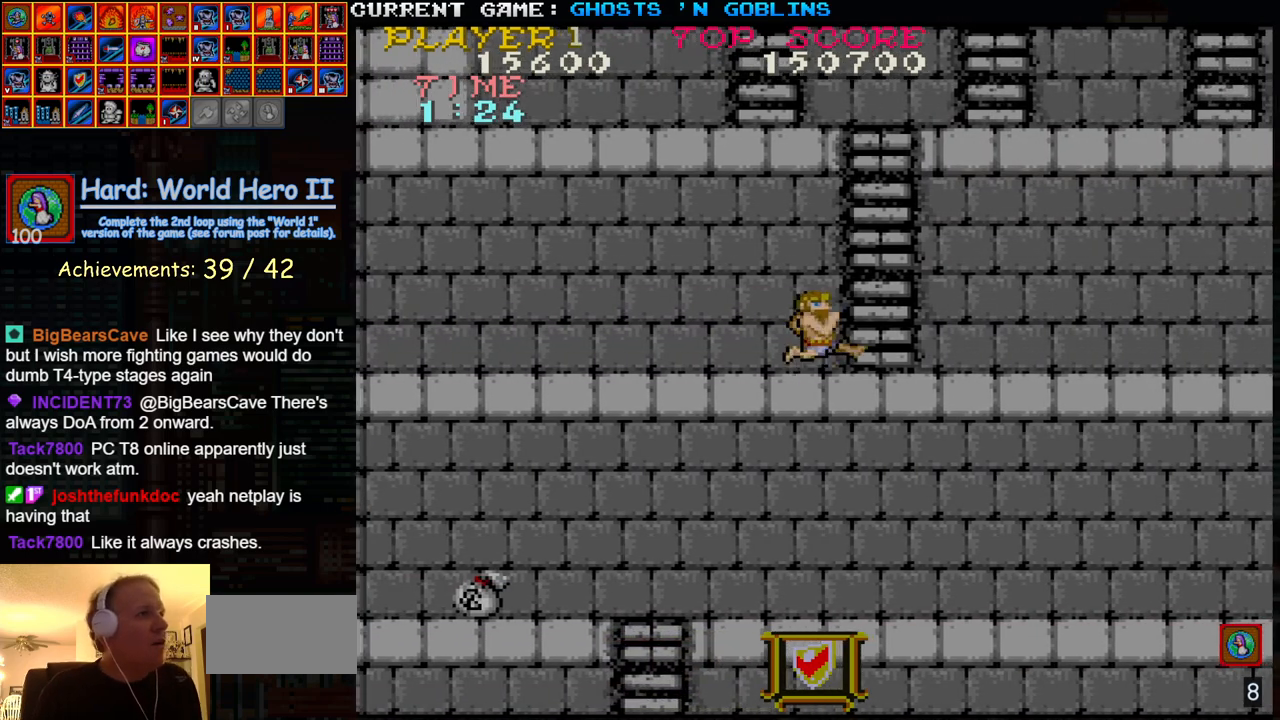
{"buttons": [], "left_stick": "center", "events": [[17, "left_stick", "center"]]}
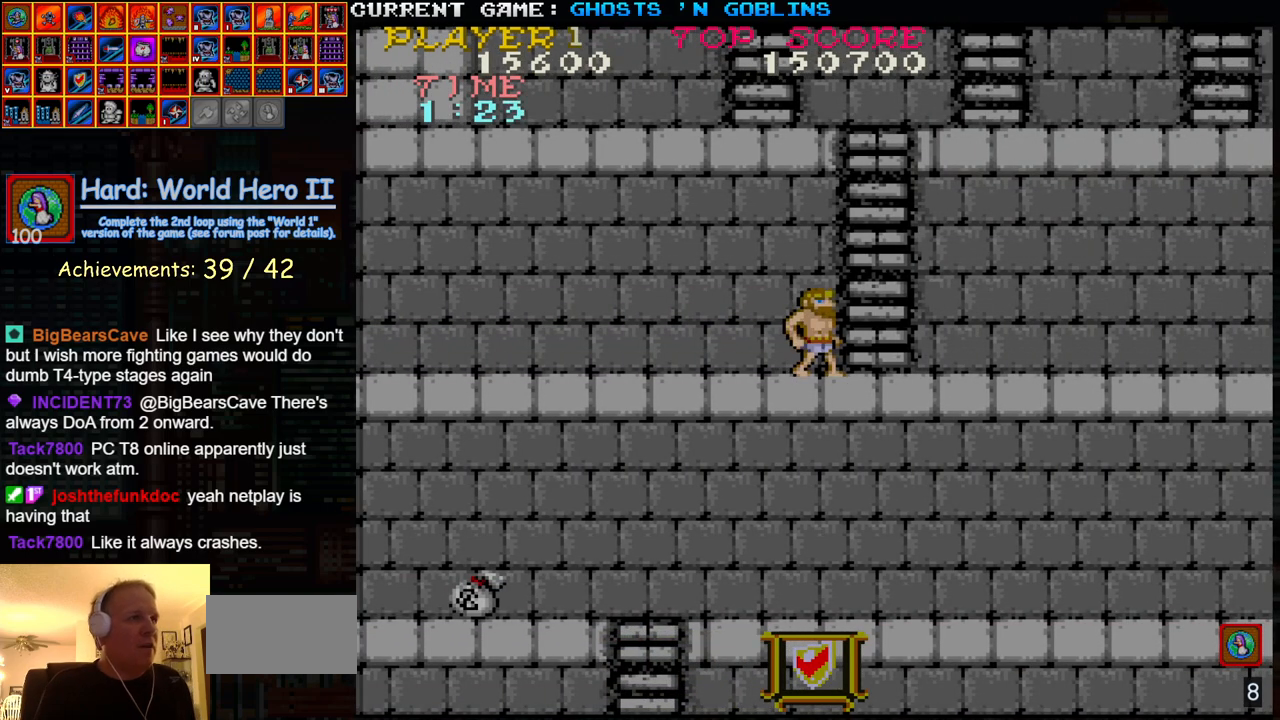
{"buttons": [], "left_stick": "center", "events": [[267, "left_stick", "right"], [483, "left_stick", "center"]]}
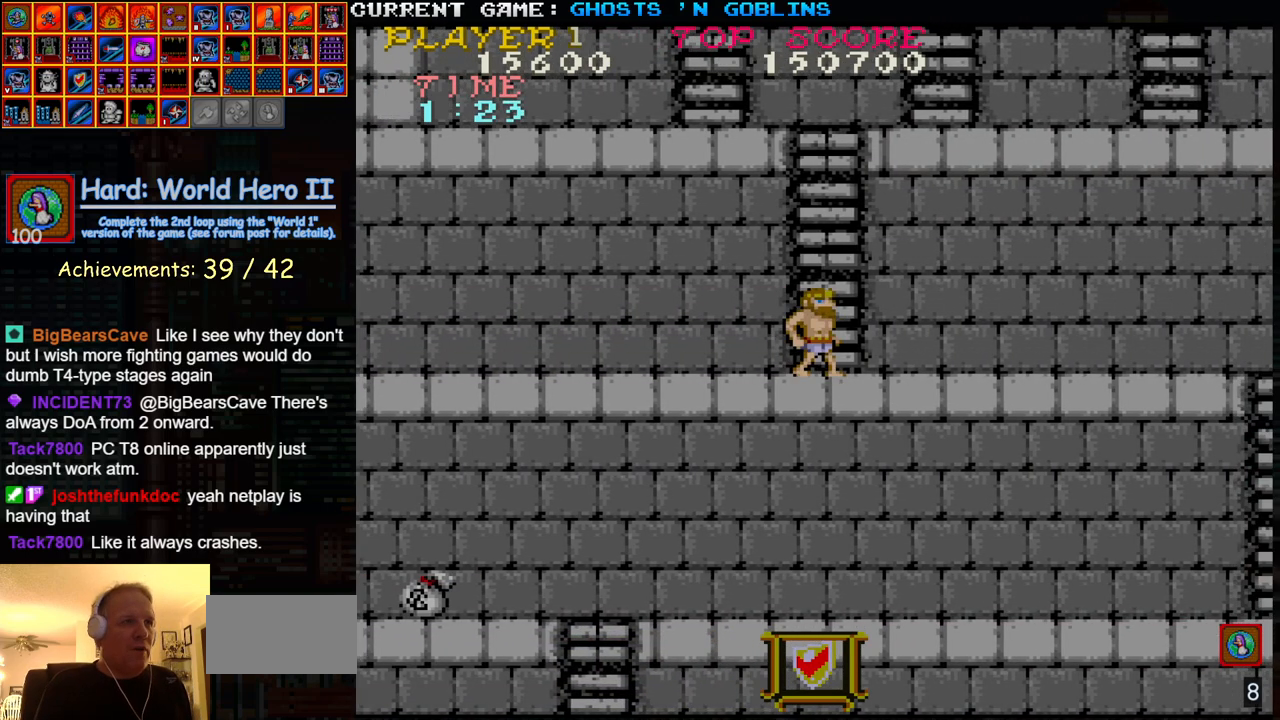
{"buttons": [], "left_stick": "up", "events": [[433, "left_stick", "up"]]}
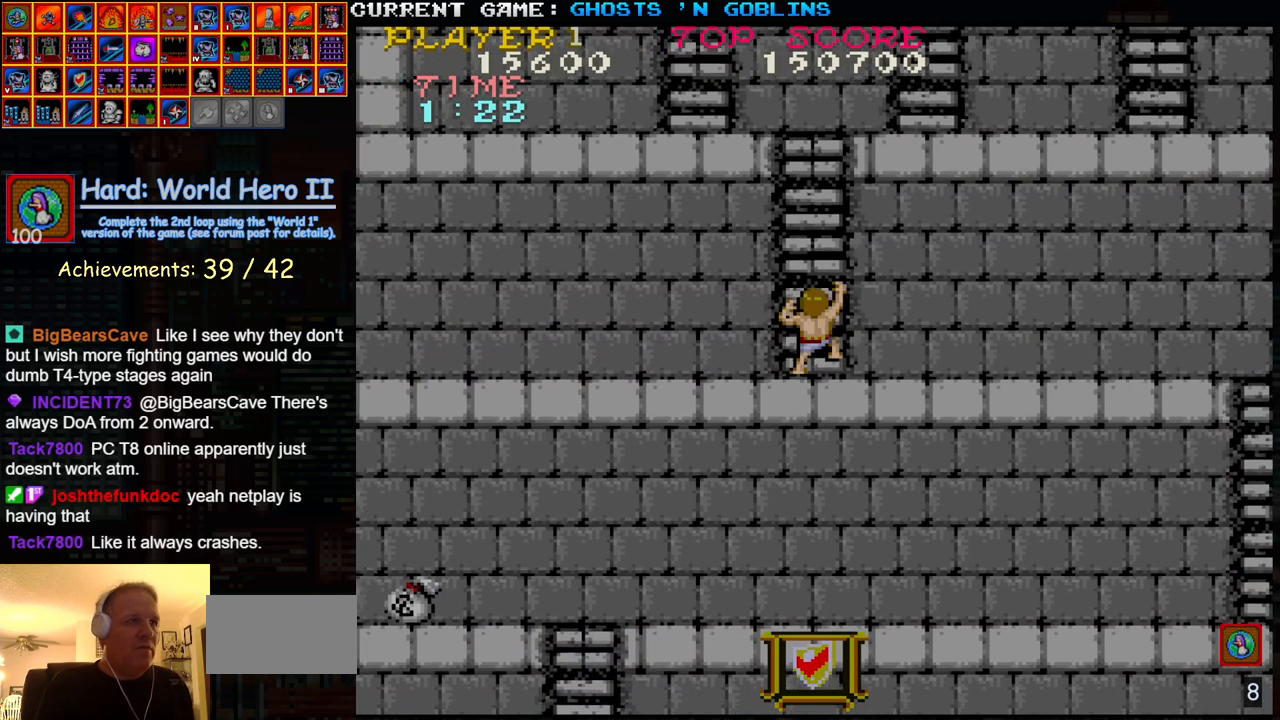
{"buttons": [], "left_stick": "up-right", "events": [[400, "left_stick", "up-right"]]}
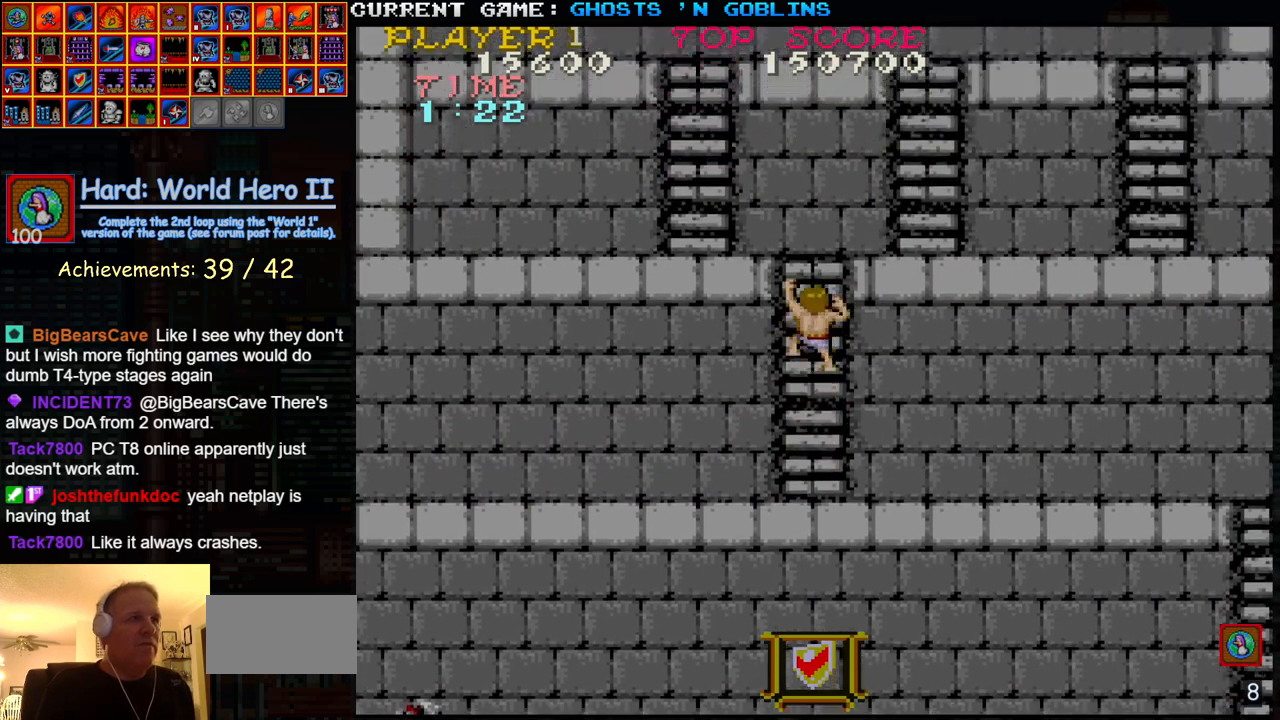
{"buttons": [], "left_stick": "up-right", "events": []}
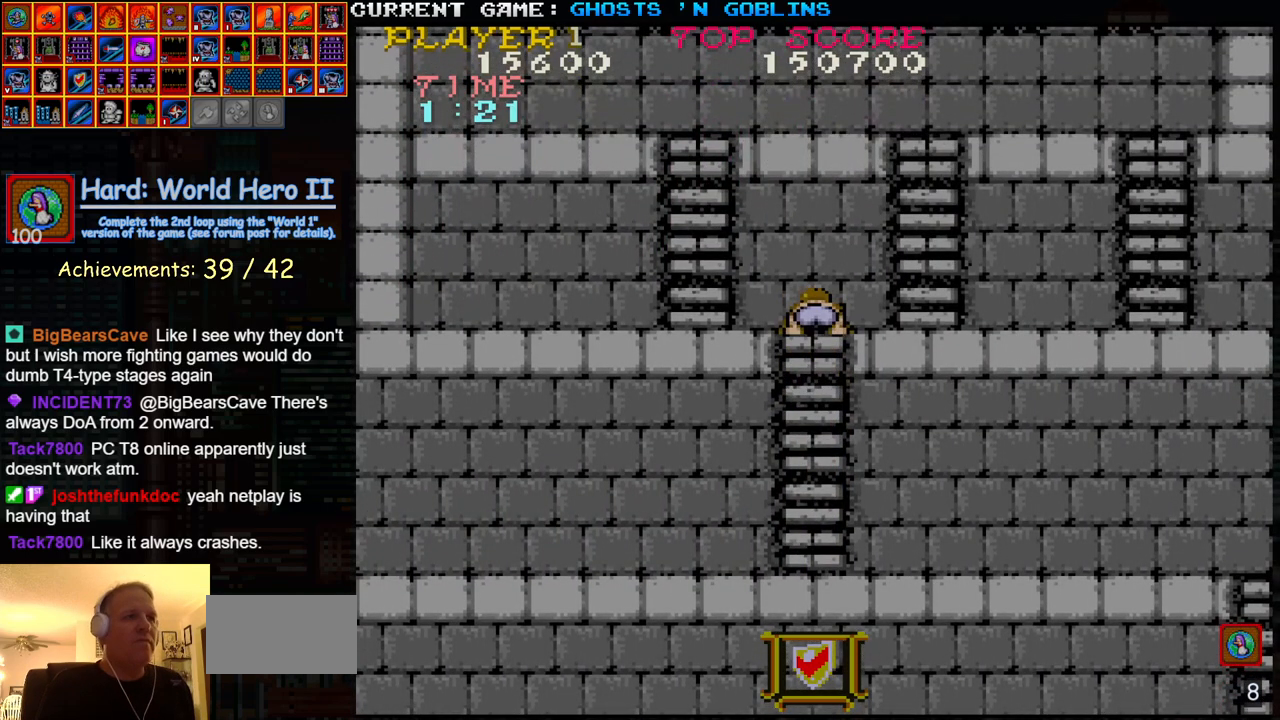
{"buttons": [], "left_stick": "right", "events": [[100, "left_stick", "right"]]}
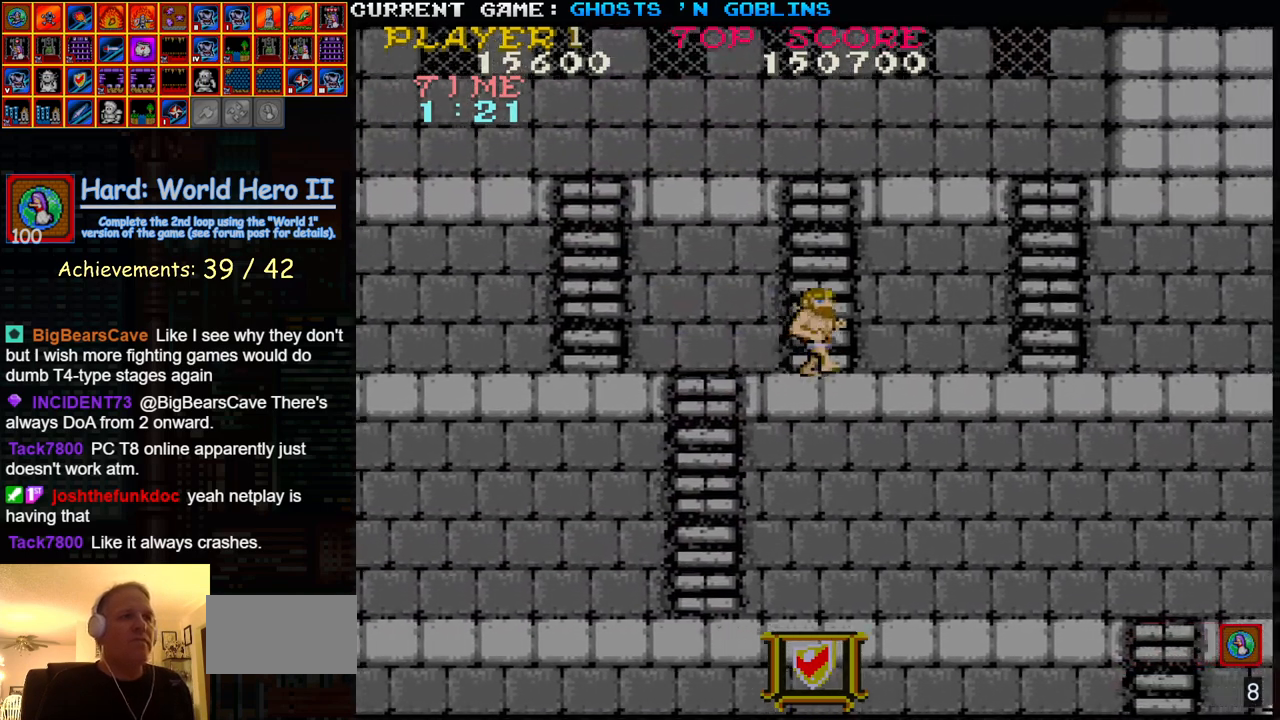
{"buttons": [], "left_stick": "right", "events": []}
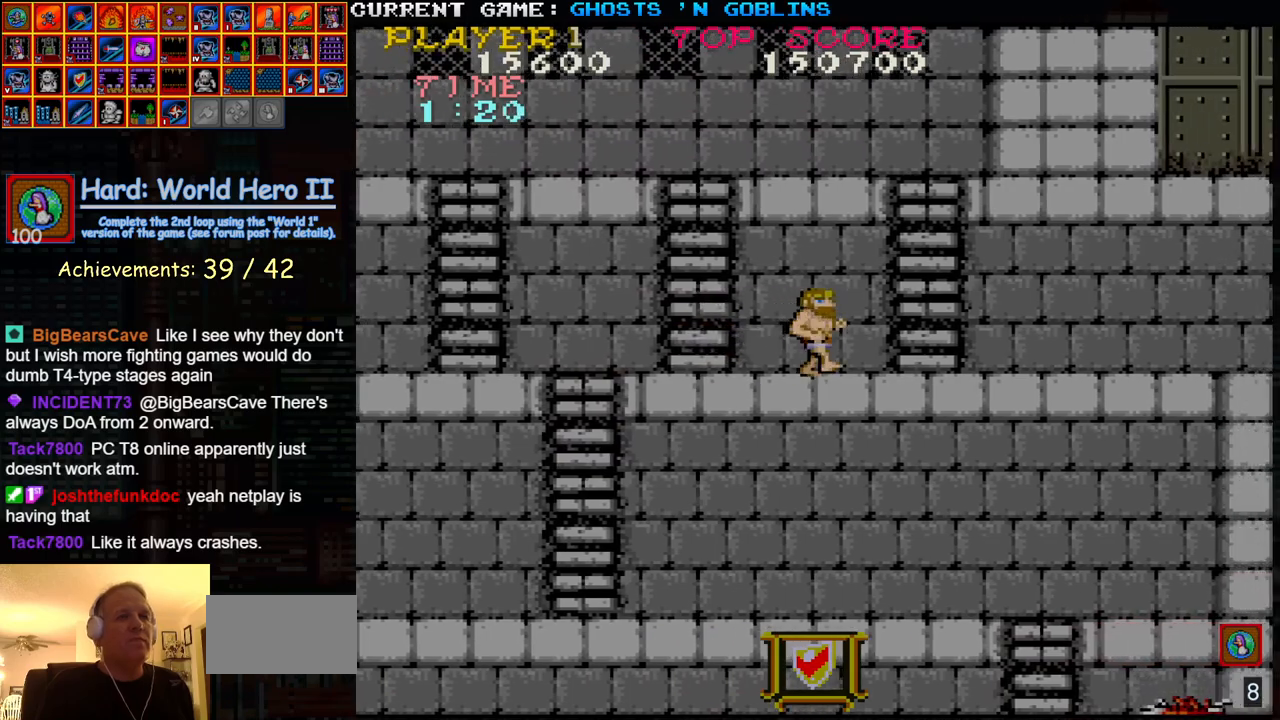
{"buttons": [], "left_stick": "center", "events": [[467, "left_stick", "center"]]}
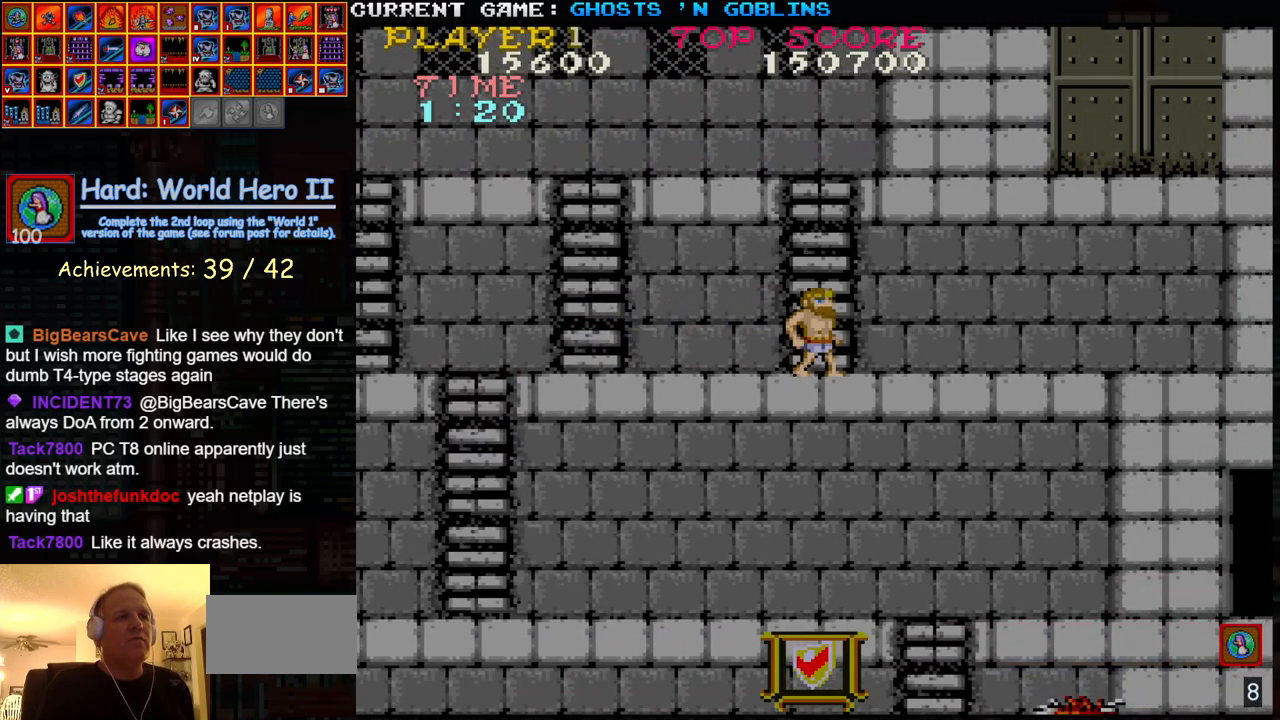
{"buttons": [], "left_stick": "up", "events": [[417, "left_stick", "up"]]}
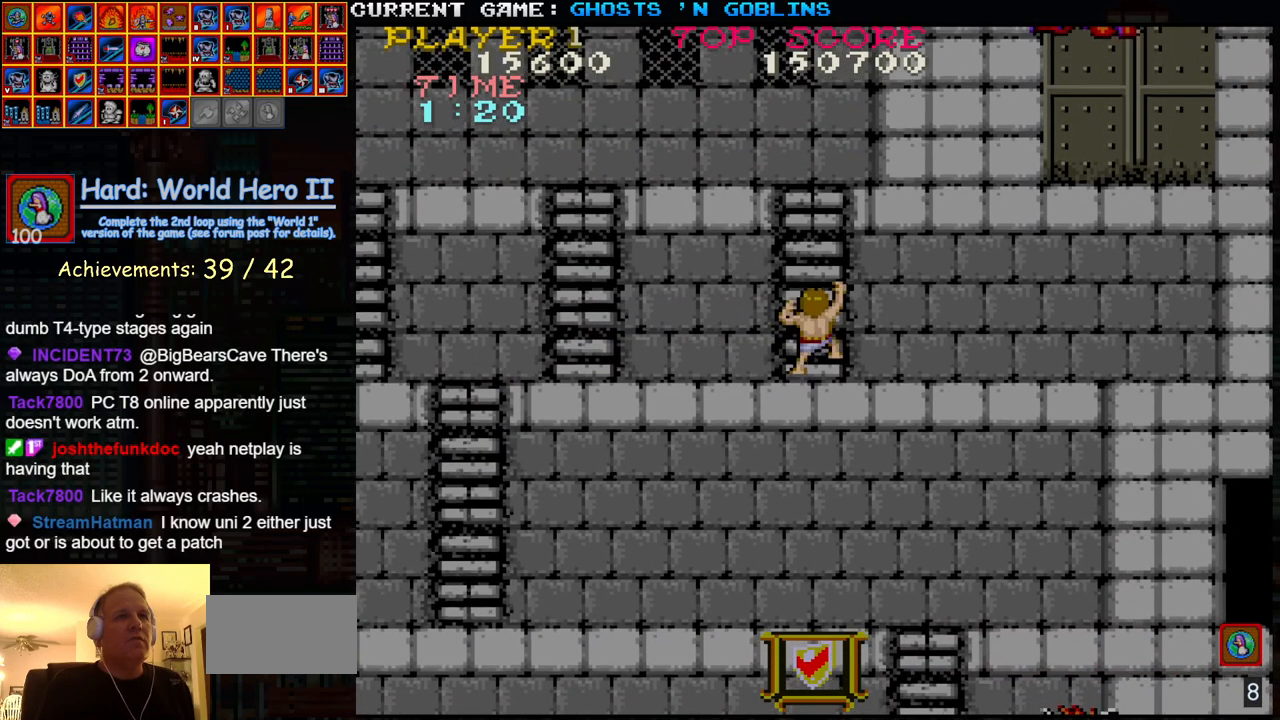
{"buttons": [], "left_stick": "down", "events": [[383, "left_stick", "center"], [433, "left_stick", "down"]]}
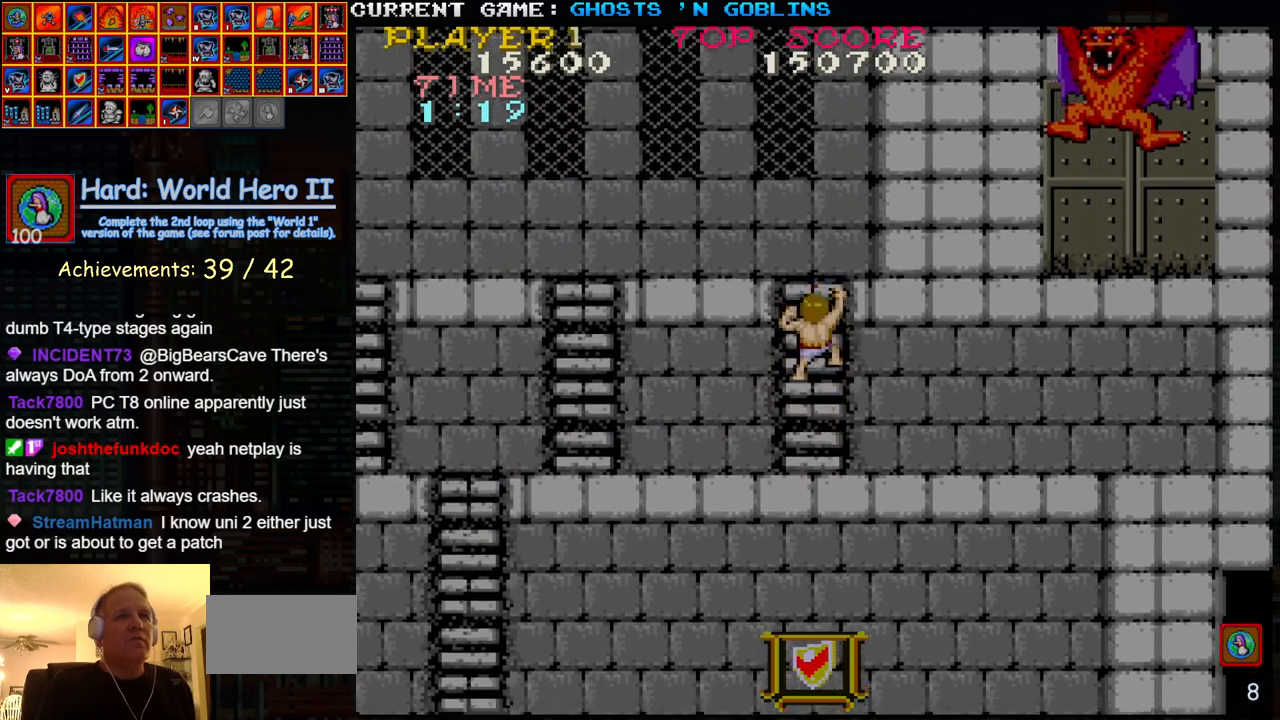
{"buttons": [], "left_stick": "right", "events": [[183, "left_stick", "down-right"], [417, "left_stick", "right"]]}